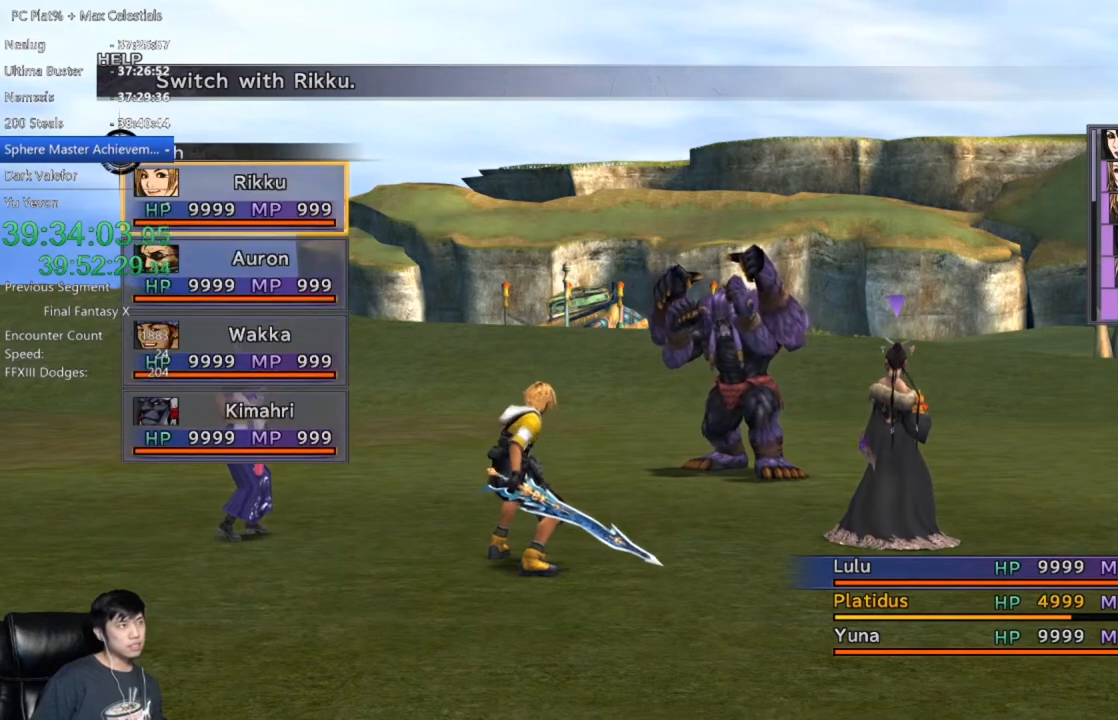
Gameplay with a controller (Xbox layout); each line is a JSON object with the inputs held at the frame after it. "events" lists button and stick changes between this image and that frame as [ms after this image, input, new state], when the widget could be followed in between. Not read: R2 START.
{"buttons": ["DPAD_UP"], "left_stick": "center", "right_stick": "center", "events": [[134, "DPAD_DOWN", "down"], [234, "DPAD_DOWN", "up"], [401, "DPAD_UP", "down"]]}
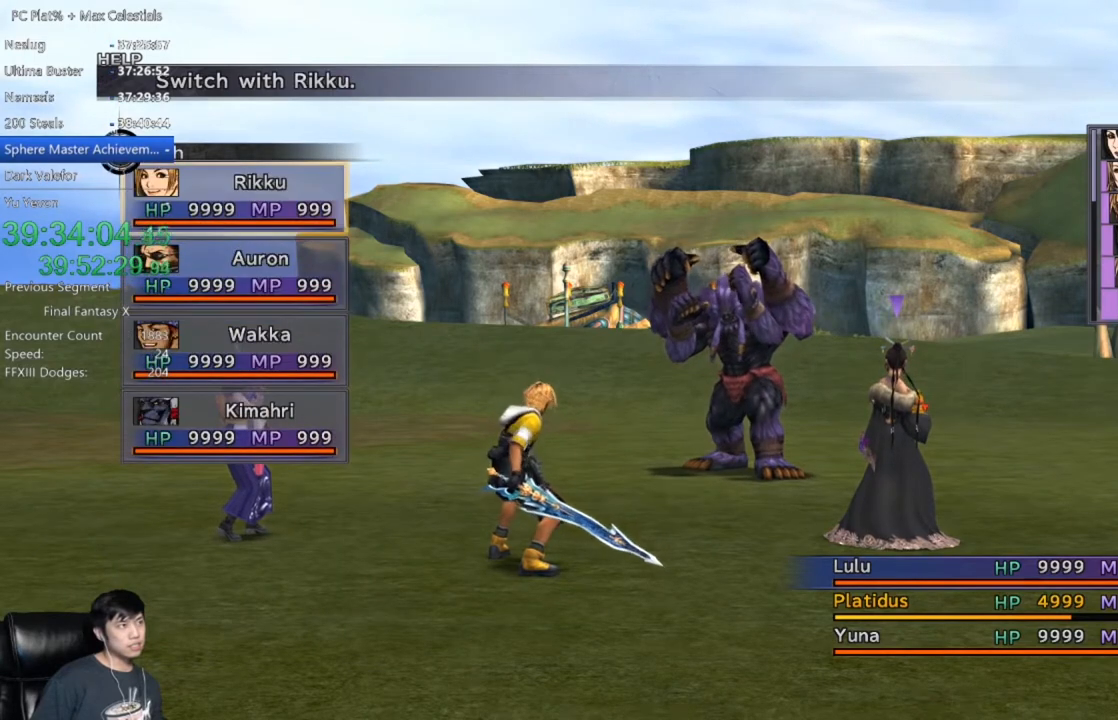
{"buttons": [], "left_stick": "center", "right_stick": "center", "events": [[33, "DPAD_UP", "up"], [300, "A", "down"], [367, "A", "up"]]}
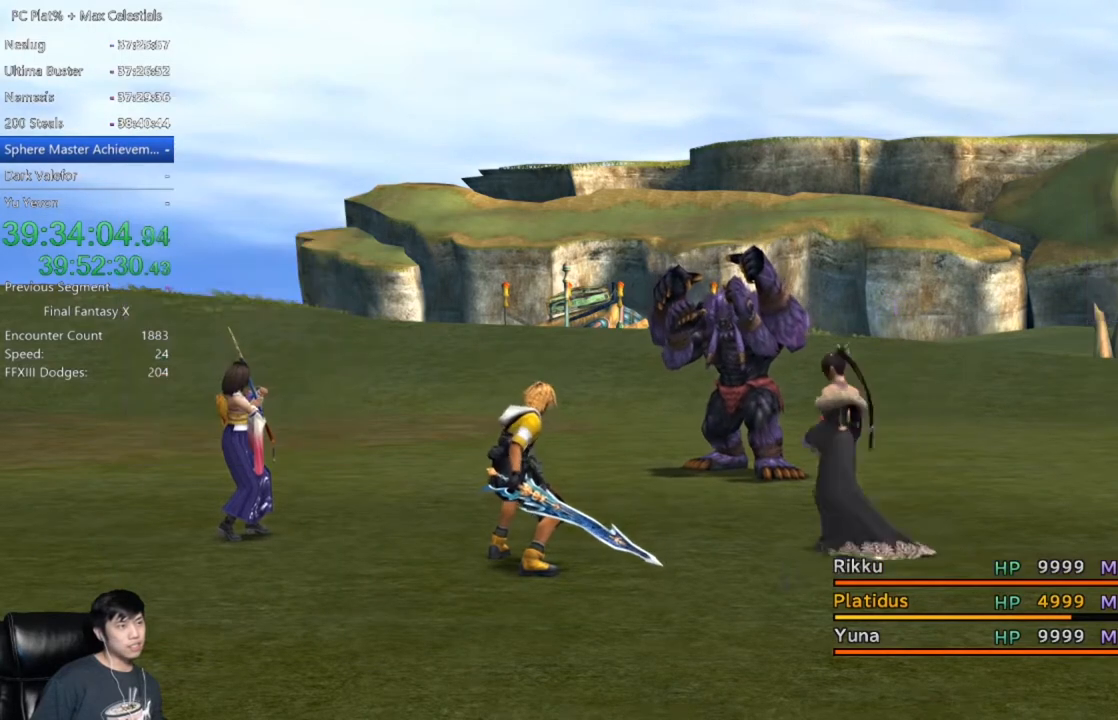
{"buttons": [], "left_stick": "center", "right_stick": "center", "events": []}
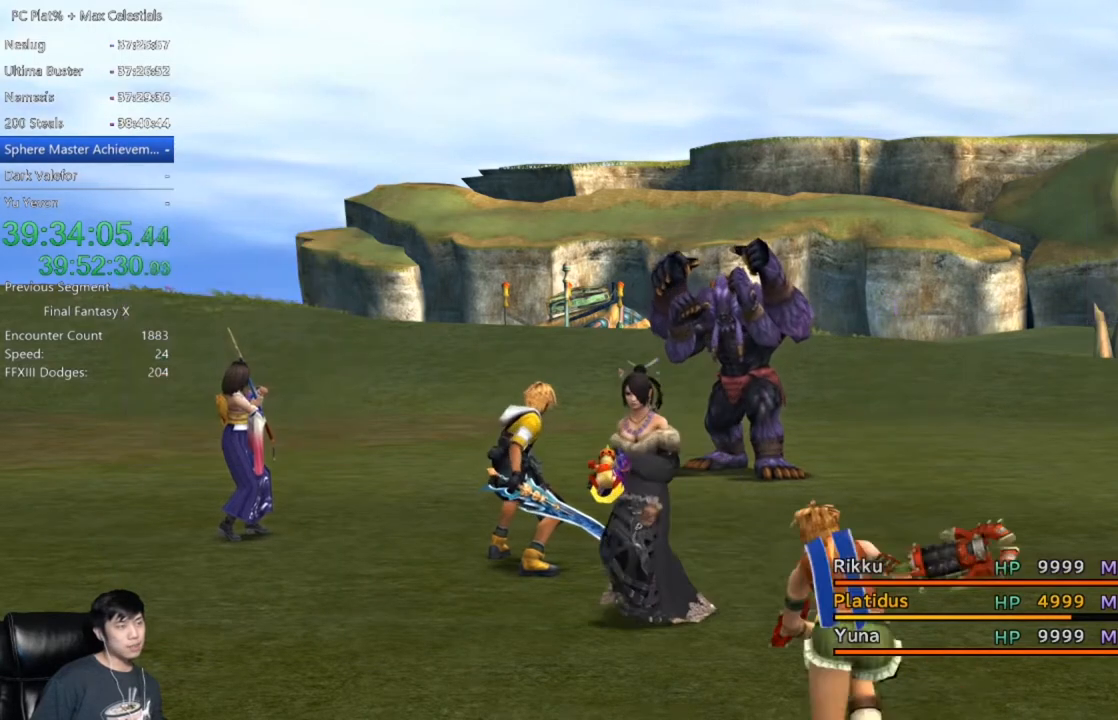
{"buttons": [], "left_stick": "center", "right_stick": "center", "events": []}
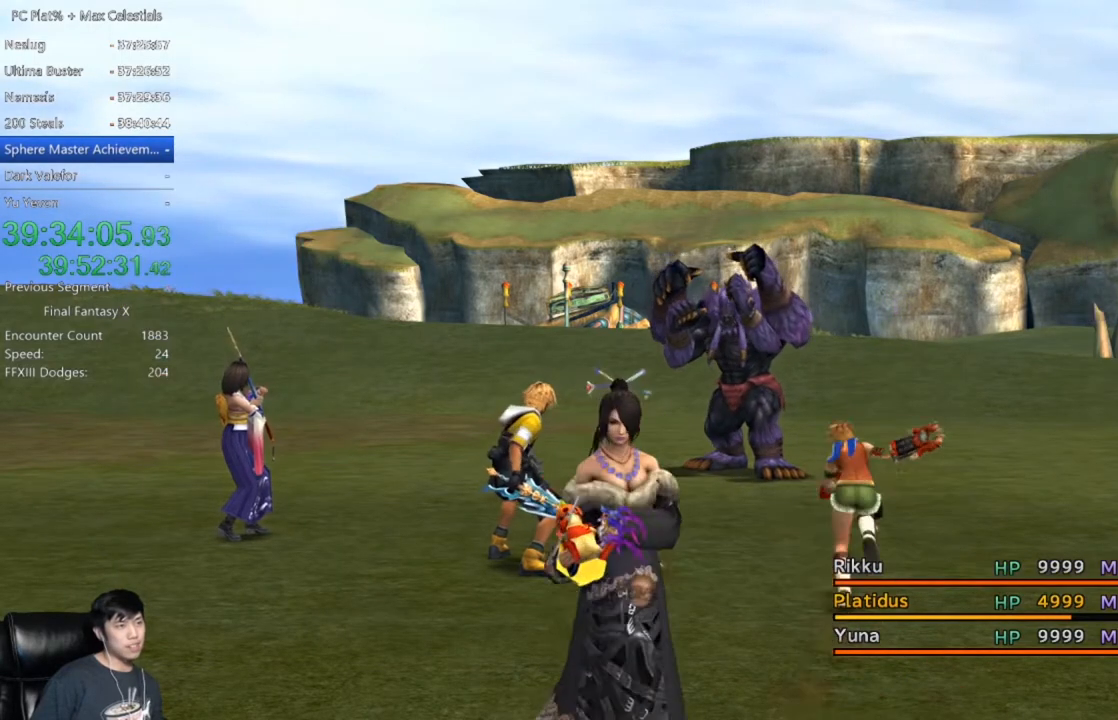
{"buttons": [], "left_stick": "center", "right_stick": "center", "events": [[167, "DPAD_UP", "down"], [267, "DPAD_UP", "up"], [367, "DPAD_UP", "down"], [467, "DPAD_UP", "up"]]}
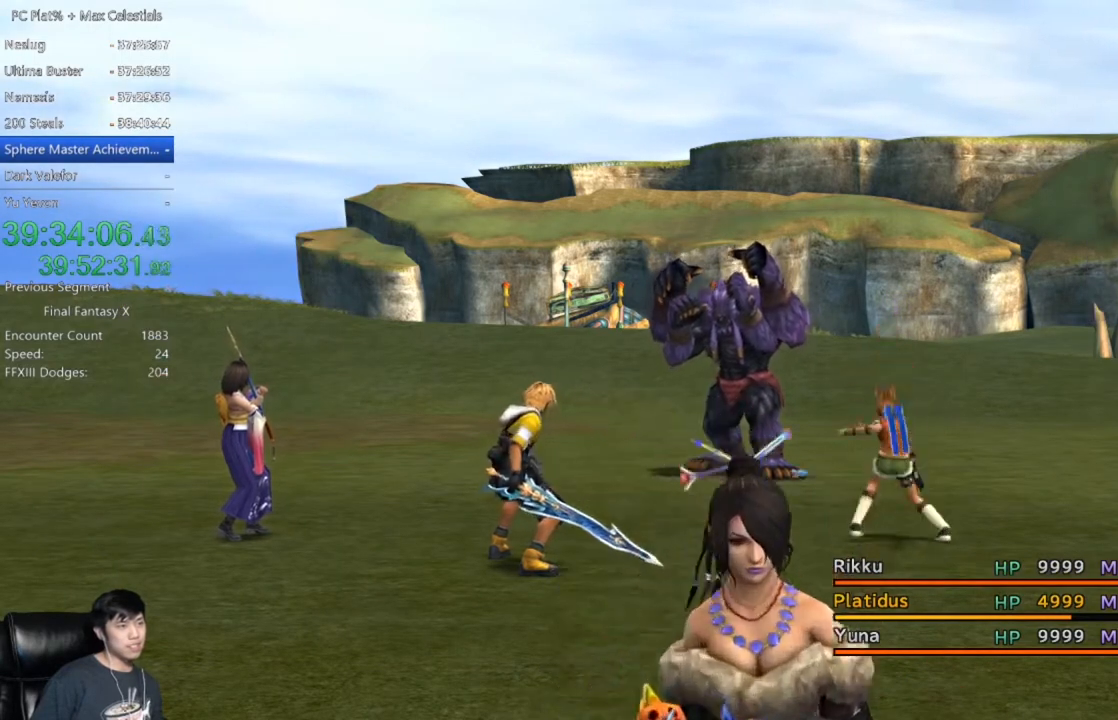
{"buttons": ["DPAD_UP"], "left_stick": "center", "right_stick": "center", "events": [[66, "DPAD_UP", "down"], [167, "DPAD_UP", "up"], [267, "DPAD_UP", "down"]]}
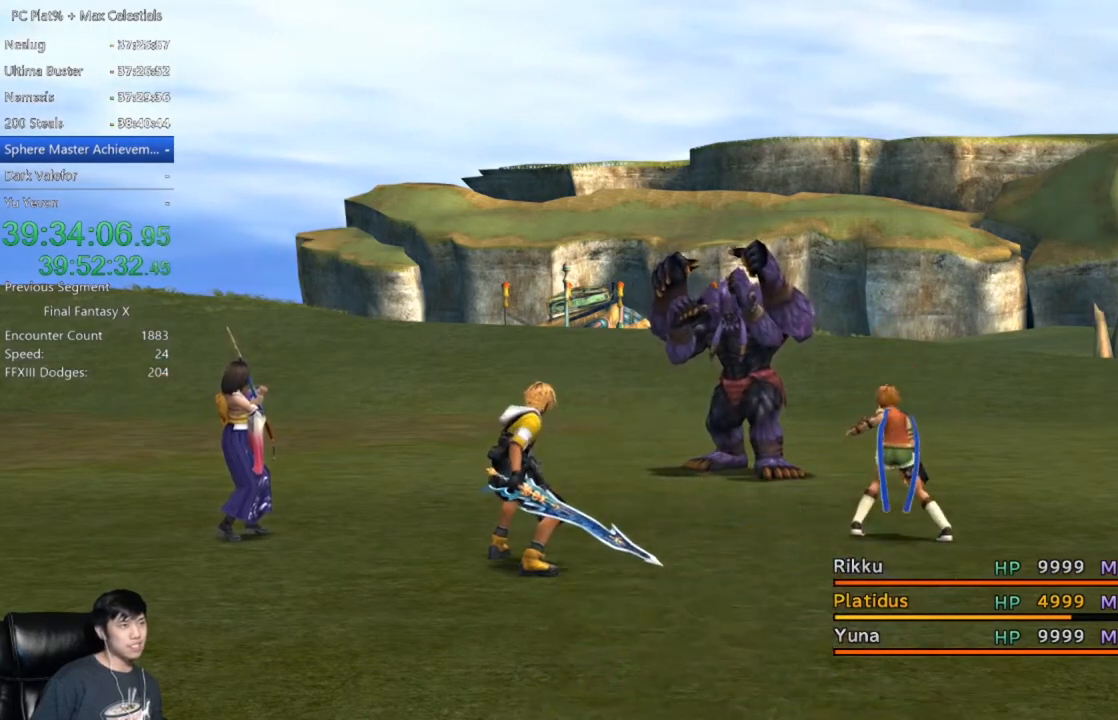
{"buttons": ["DPAD_UP"], "left_stick": "center", "right_stick": "center", "events": []}
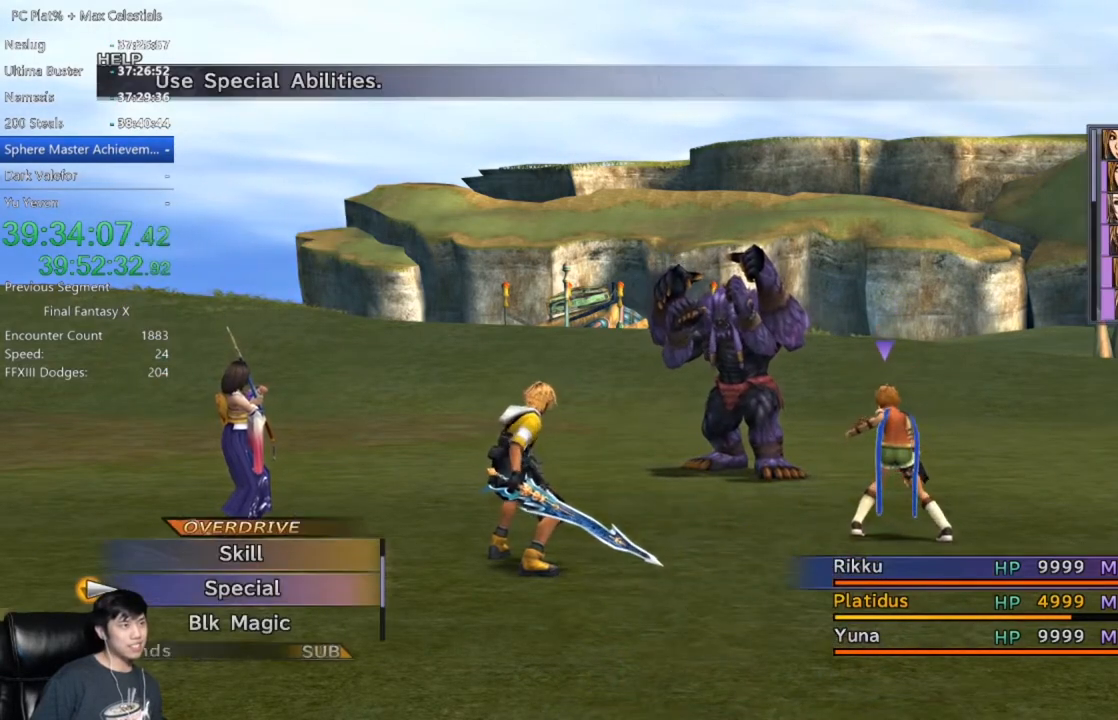
{"buttons": [], "left_stick": "center", "right_stick": "center", "events": [[500, "DPAD_UP", "up"]]}
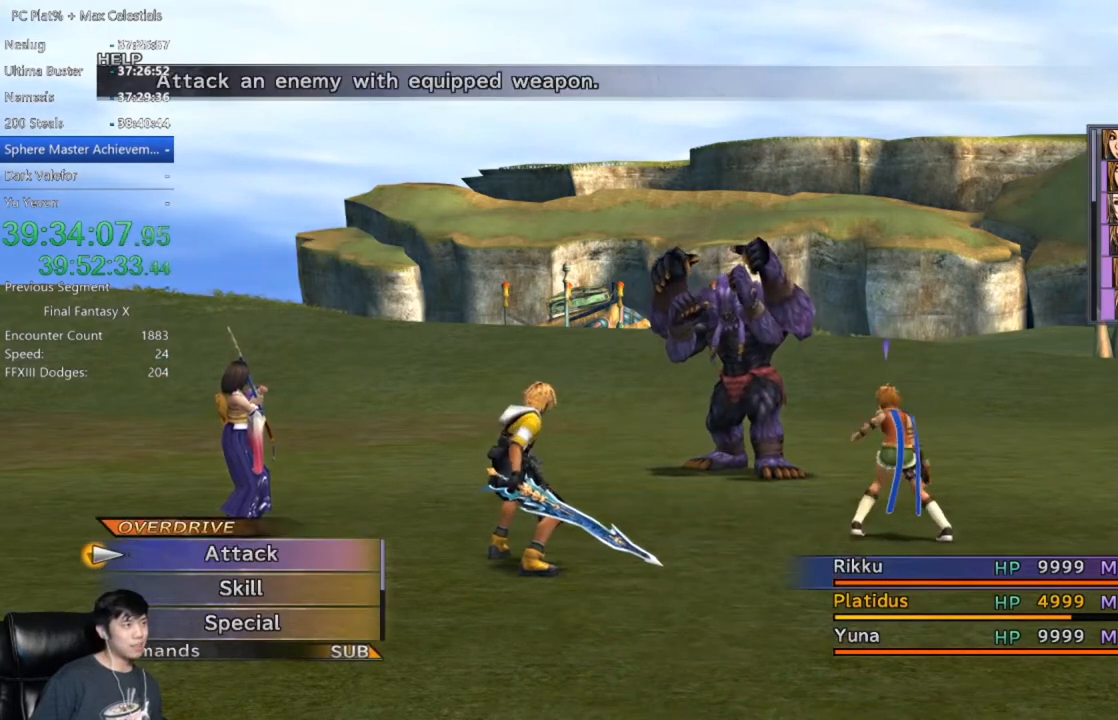
{"buttons": [], "left_stick": "center", "right_stick": "center", "events": [[34, "A", "down"], [100, "A", "up"], [200, "A", "down"], [267, "A", "up"]]}
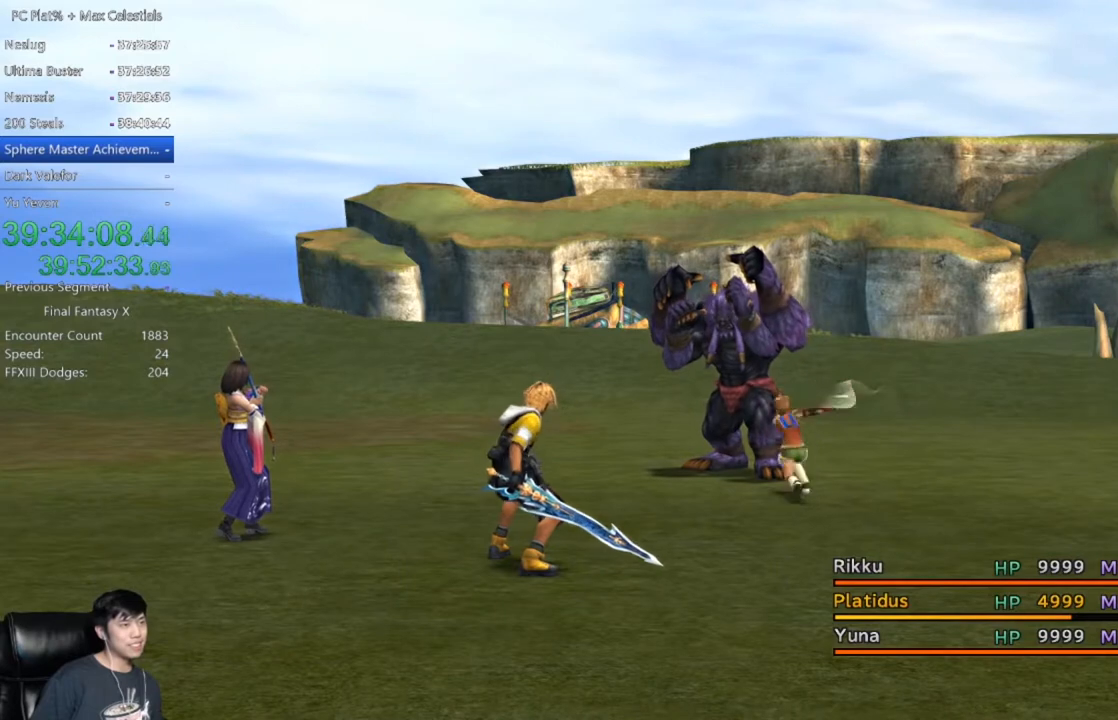
{"buttons": [], "left_stick": "center", "right_stick": "center", "events": []}
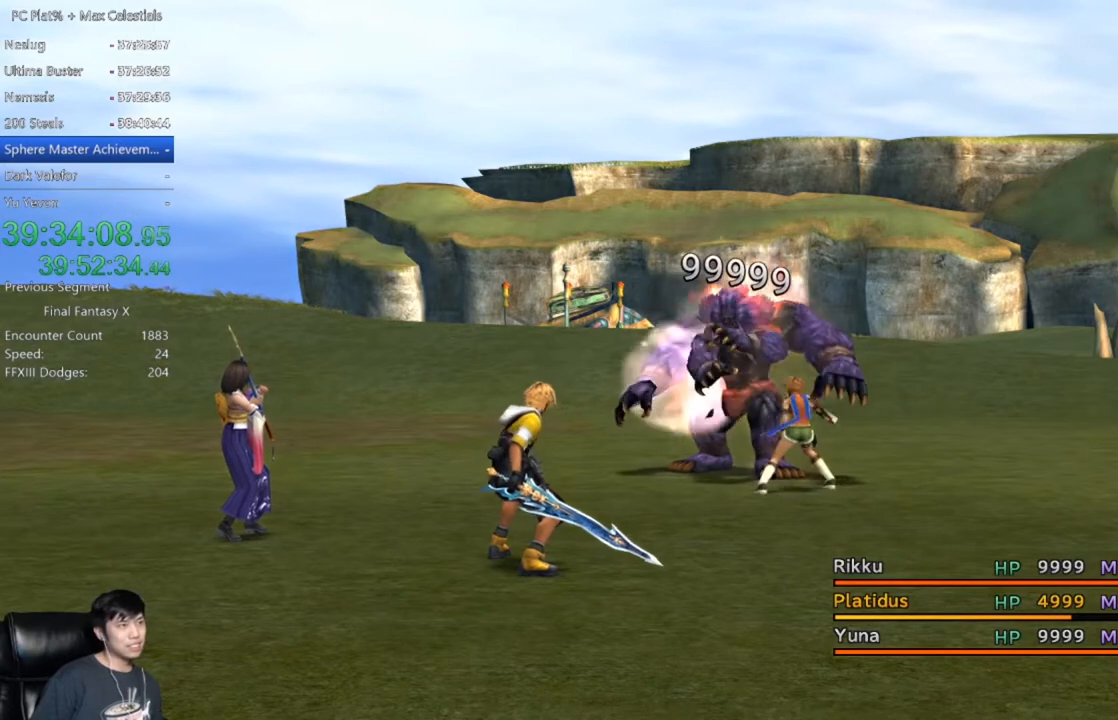
{"buttons": [], "left_stick": "center", "right_stick": "center", "events": []}
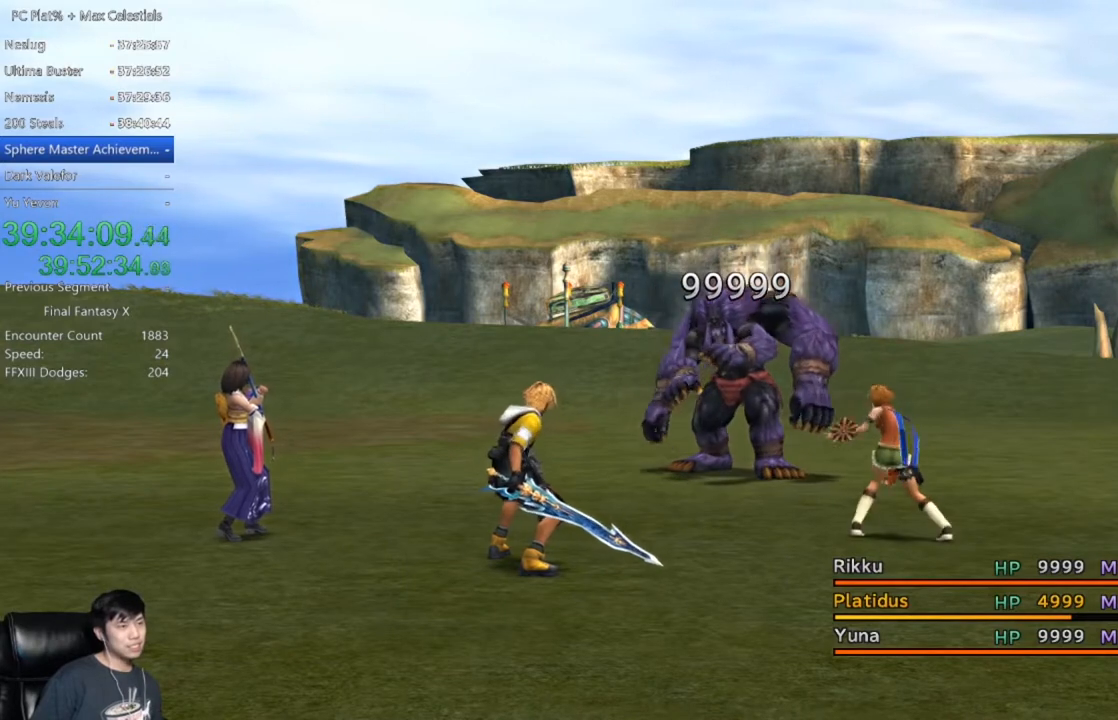
{"buttons": [], "left_stick": "center", "right_stick": "center", "events": []}
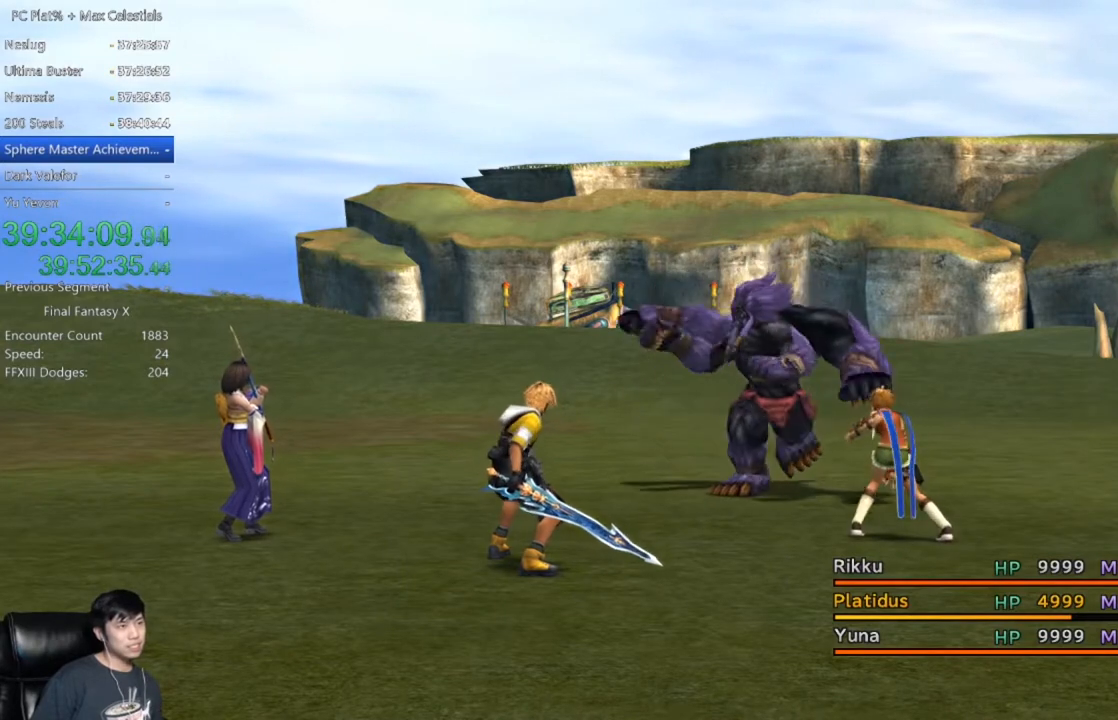
{"buttons": ["A"], "left_stick": "center", "right_stick": "center", "events": [[501, "A", "down"]]}
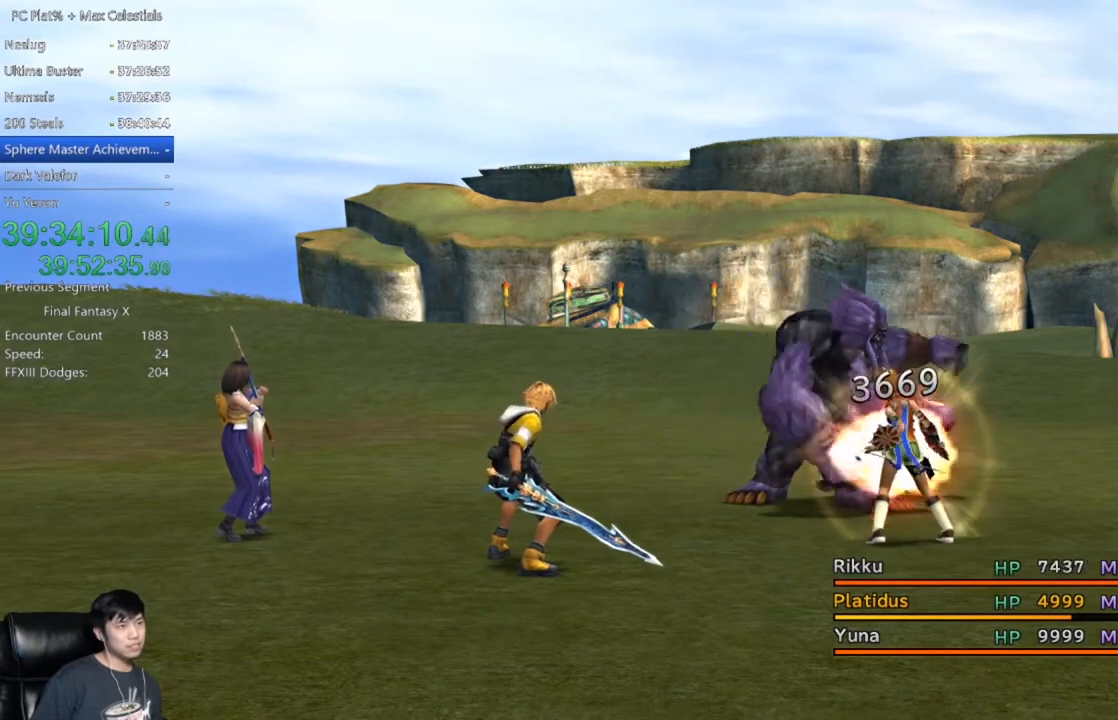
{"buttons": ["A"], "left_stick": "center", "right_stick": "center", "events": [[66, "A", "up"], [167, "A", "down"], [233, "A", "up"], [333, "A", "down"], [400, "A", "up"], [500, "A", "down"]]}